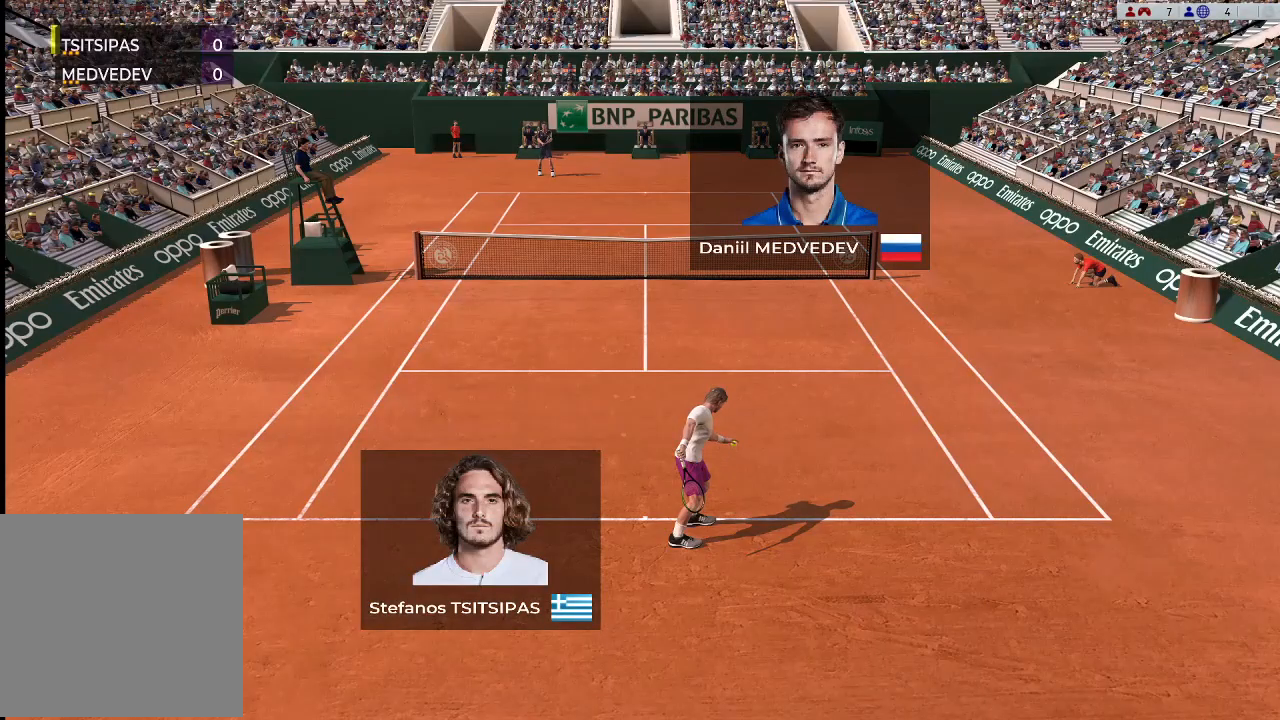
Gameplay with a controller (Xbox layout); each line is a JSON object with the inputs held at the frame after it. "events" lists button and stick changes between this image and that frame as [ms after this image, input, new state], when the widget could be followed in between. Not read: right_stick.
{"buttons": ["A"], "left_stick": "center", "events": [[400, "A", "down"]]}
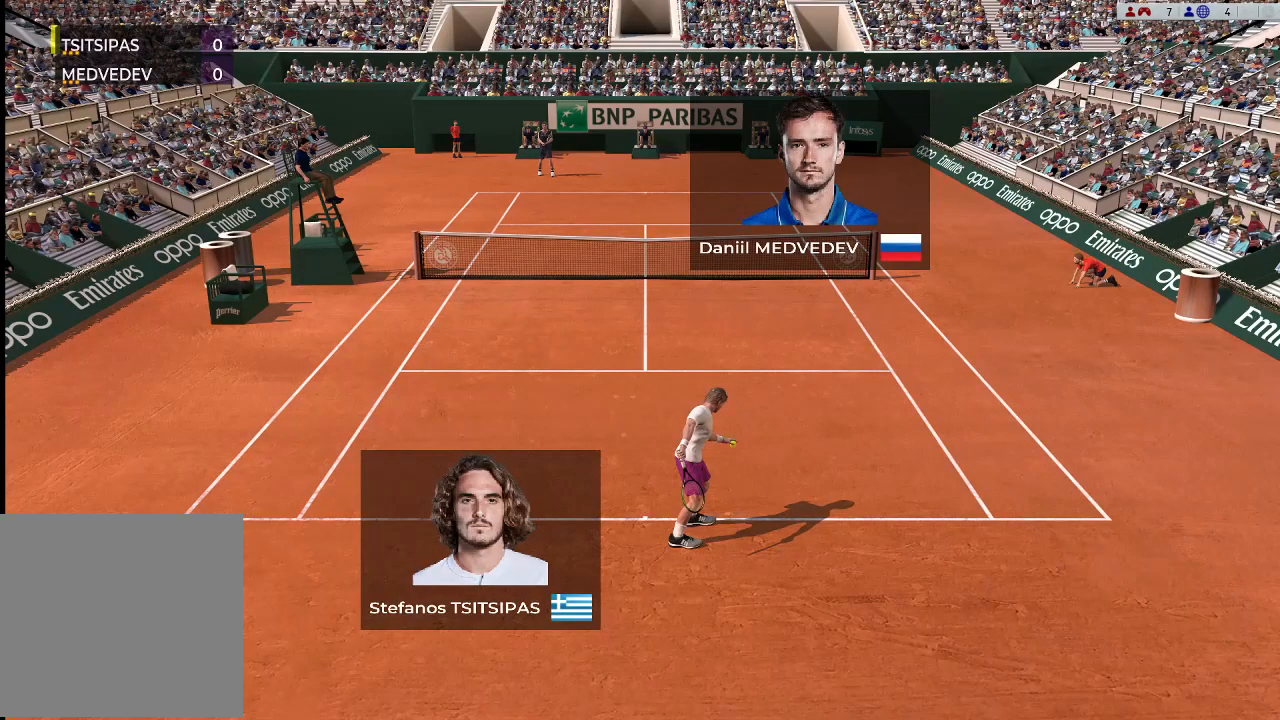
{"buttons": ["A"], "left_stick": "center", "events": [[433, "L3", "down"], [500, "L3", "up"]]}
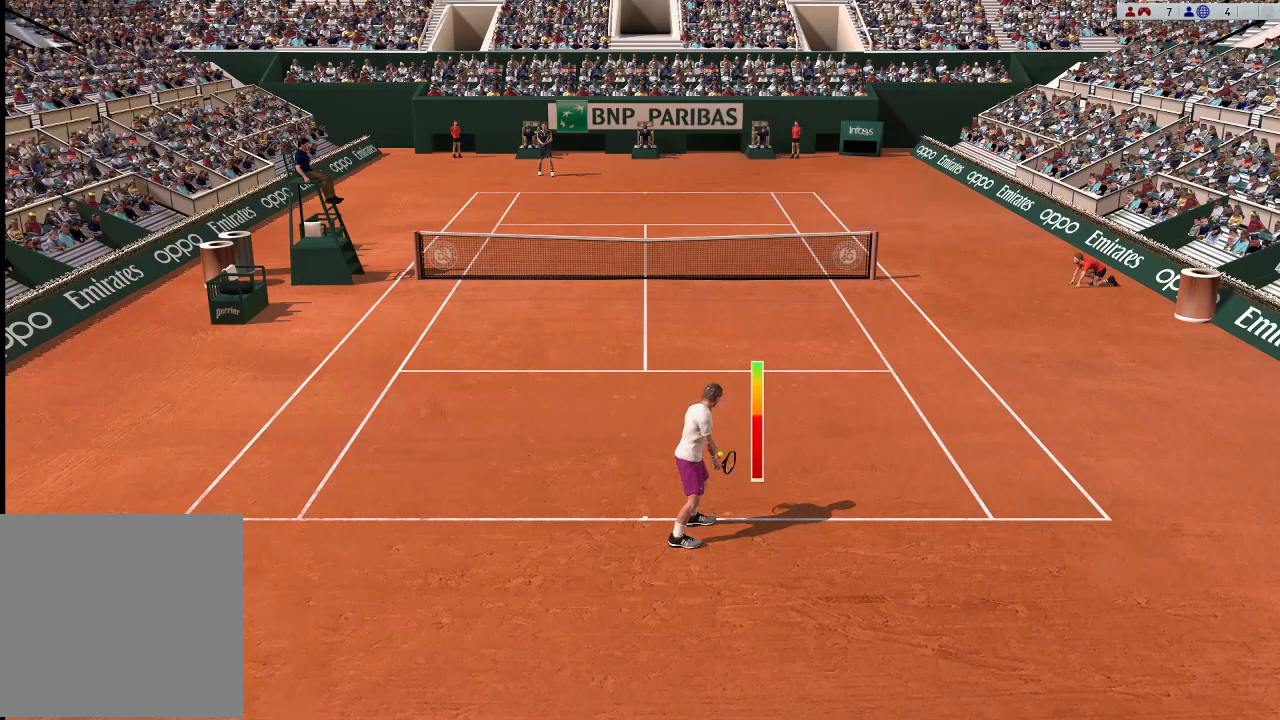
{"buttons": [], "left_stick": "center", "events": [[333, "A", "up"]]}
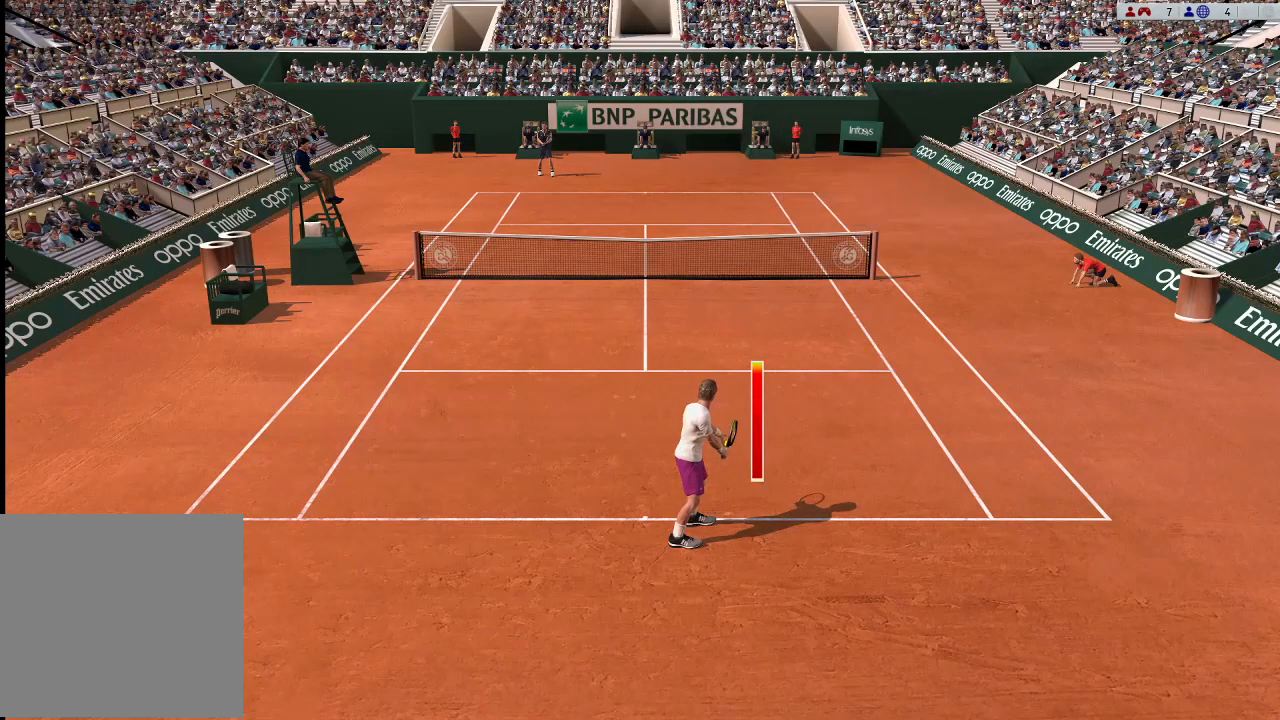
{"buttons": [], "left_stick": "up-right", "events": [[200, "A", "down"], [200, "left_stick", "up-right"], [300, "A", "up"]]}
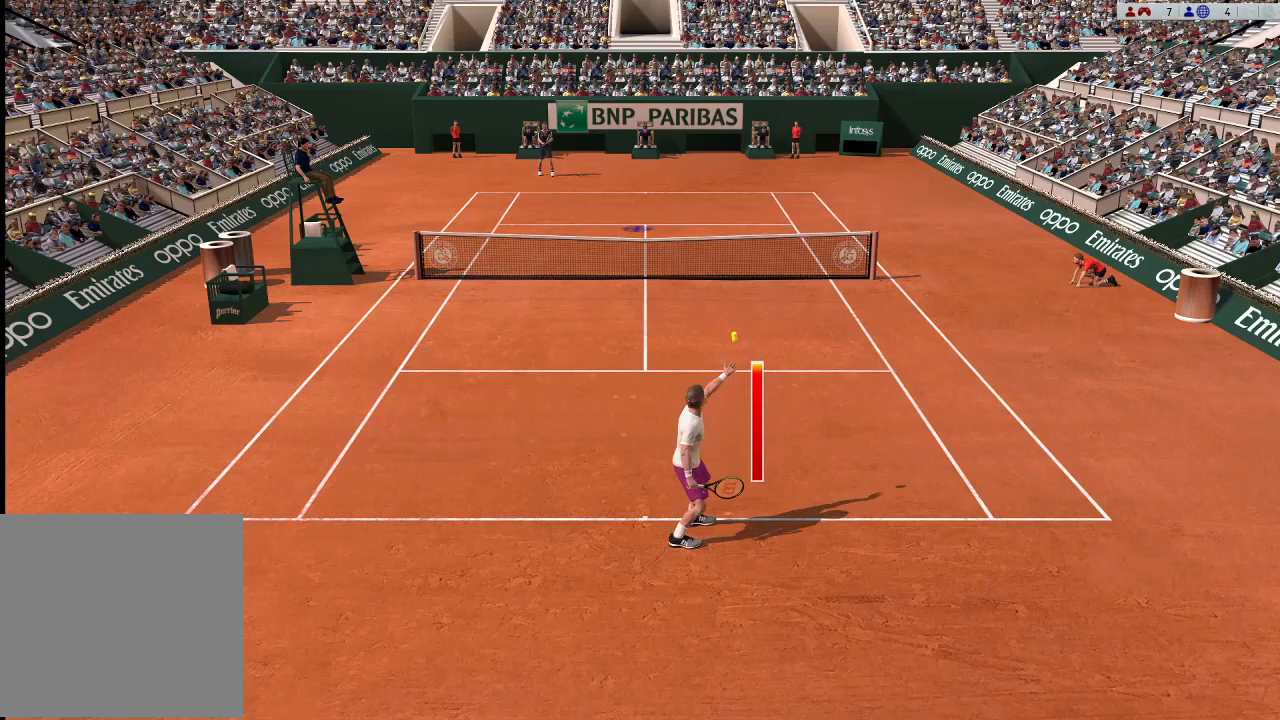
{"buttons": [], "left_stick": "center", "events": [[300, "left_stick", "center"]]}
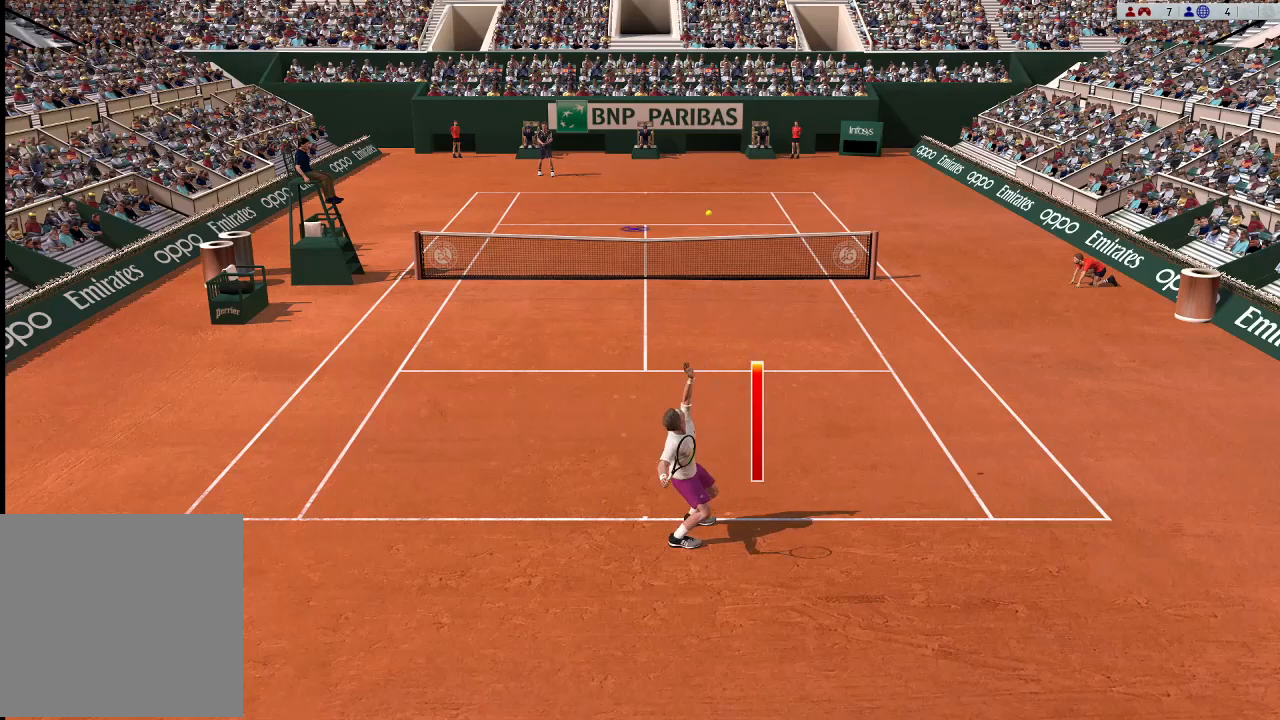
{"buttons": [], "left_stick": "center", "events": []}
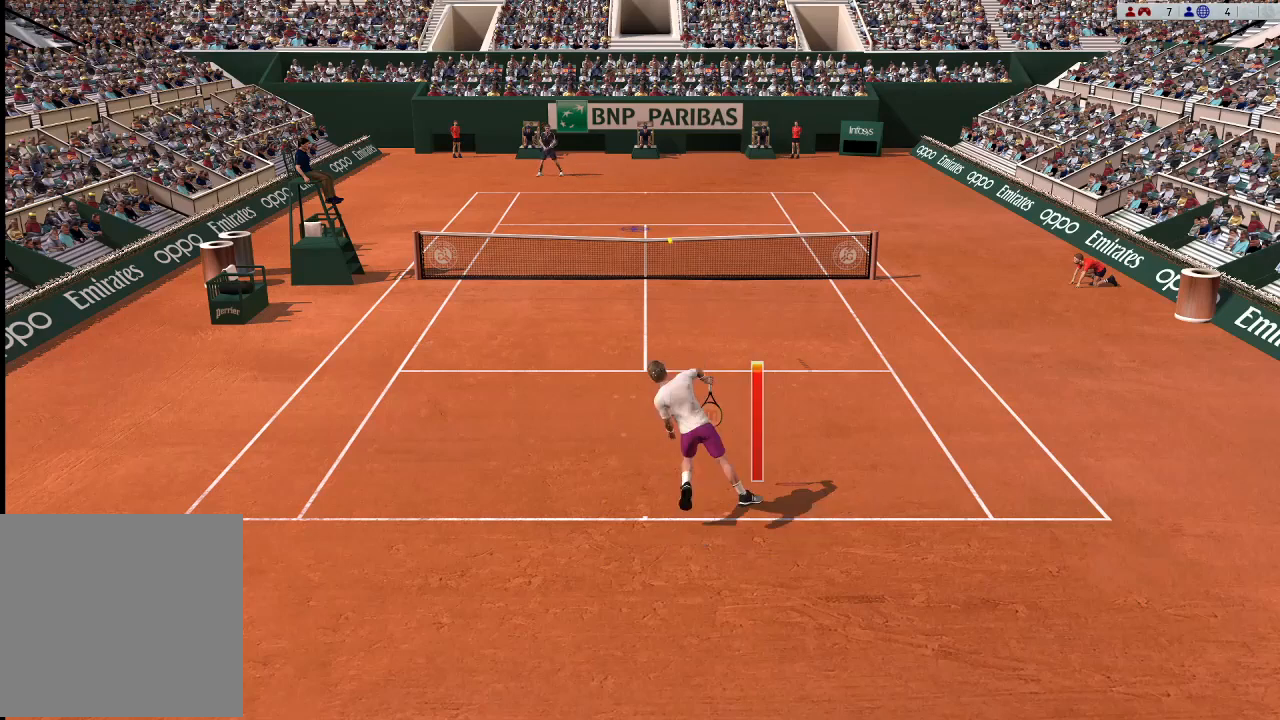
{"buttons": [], "left_stick": "center", "events": []}
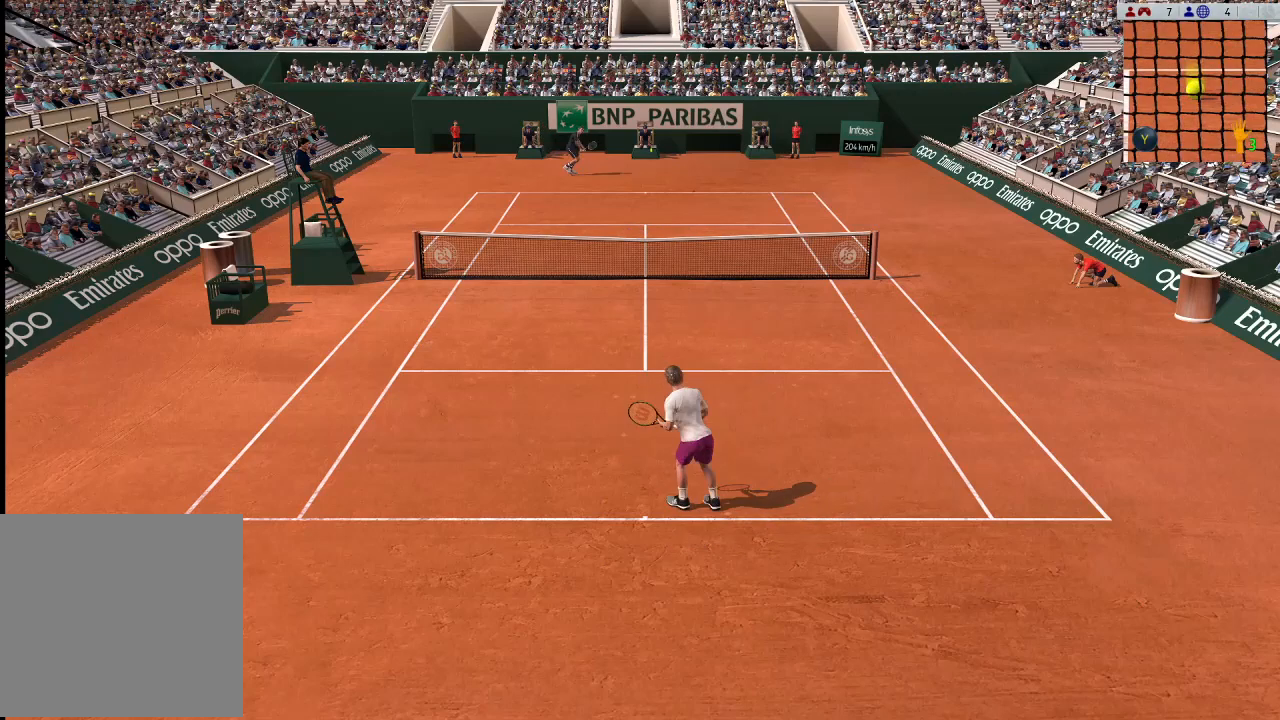
{"buttons": [], "left_stick": "center", "events": []}
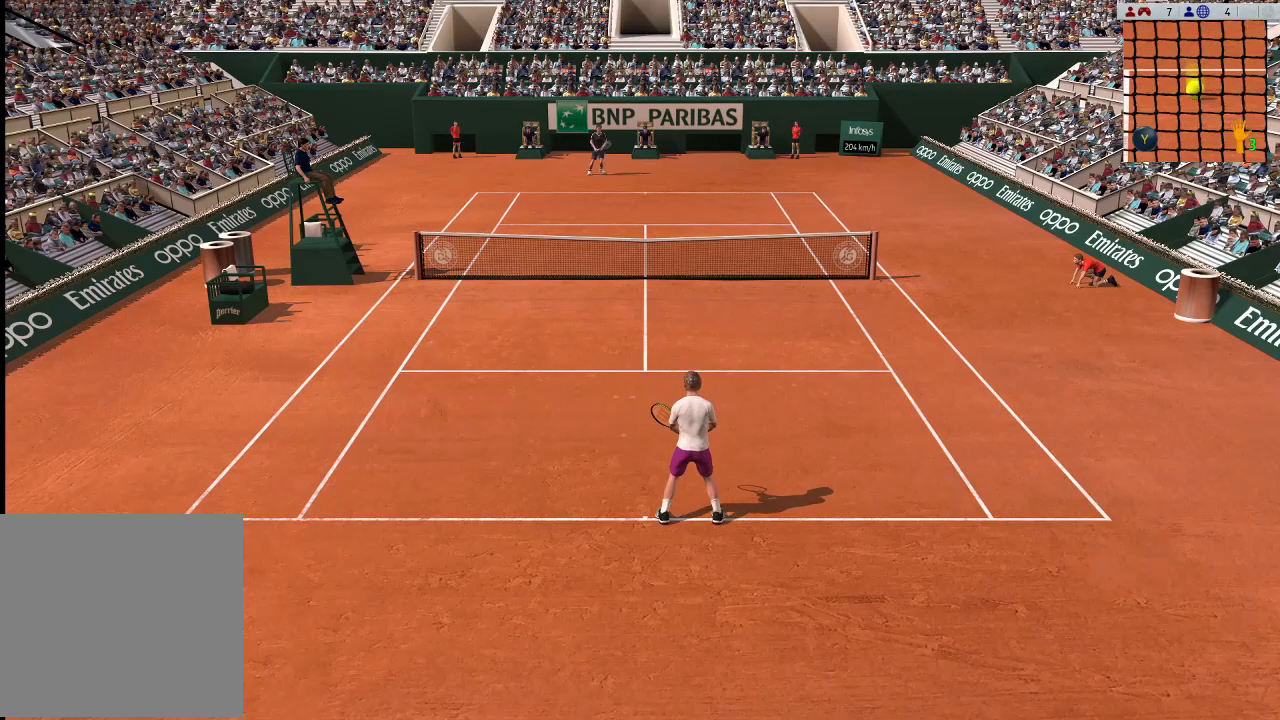
{"buttons": [], "left_stick": "center", "events": []}
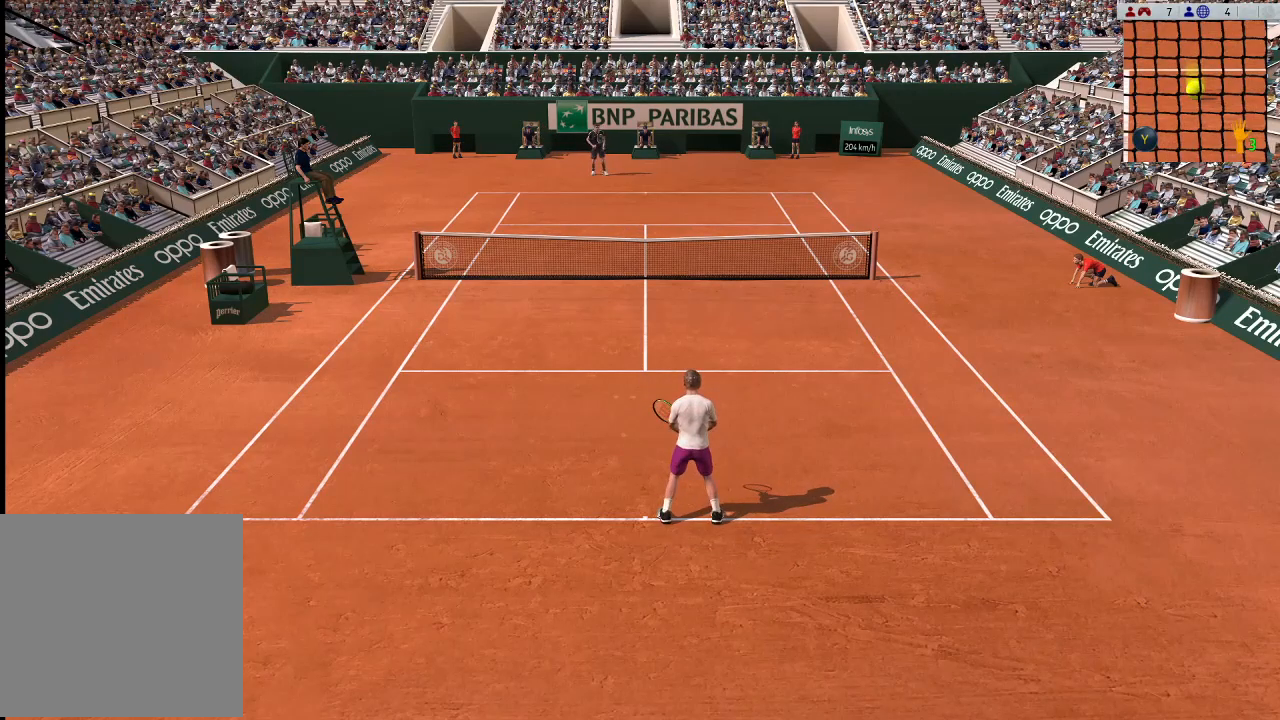
{"buttons": [], "left_stick": "center", "events": []}
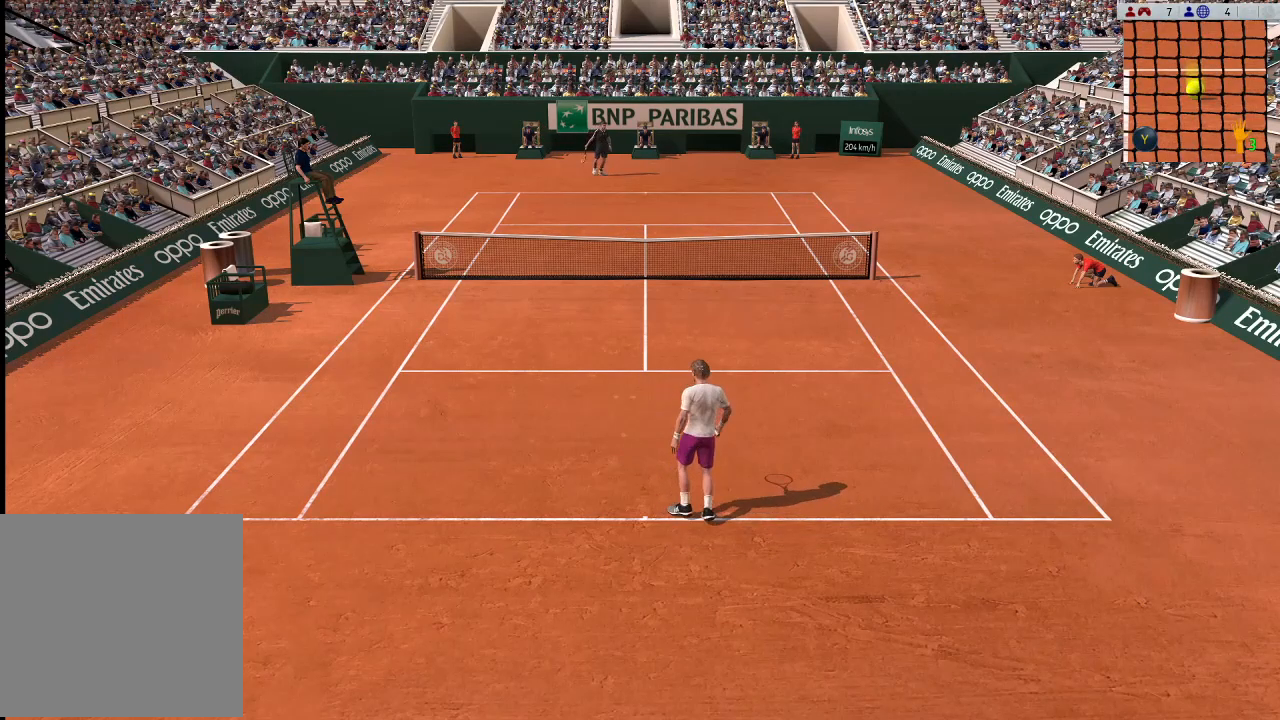
{"buttons": [], "left_stick": "center", "events": []}
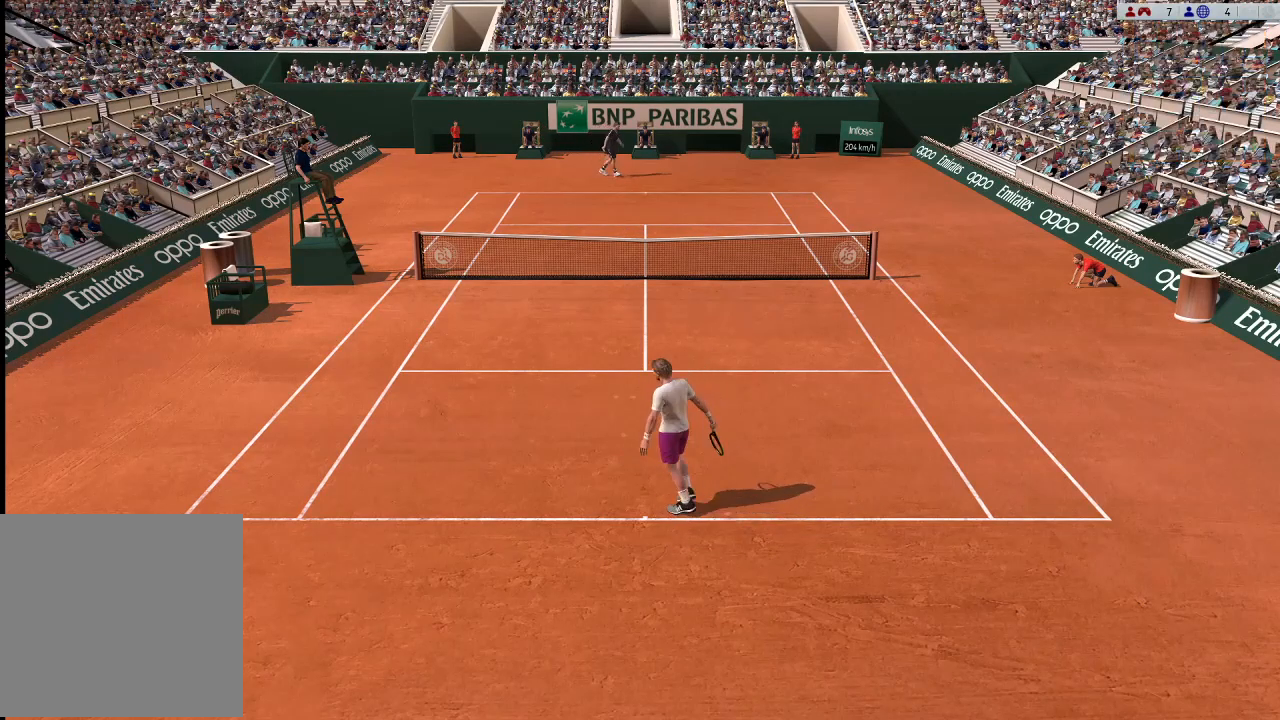
{"buttons": [], "left_stick": "center", "events": [[233, "R2", "down"], [267, "L2", "down"], [400, "L2", "up"], [400, "R2", "up"]]}
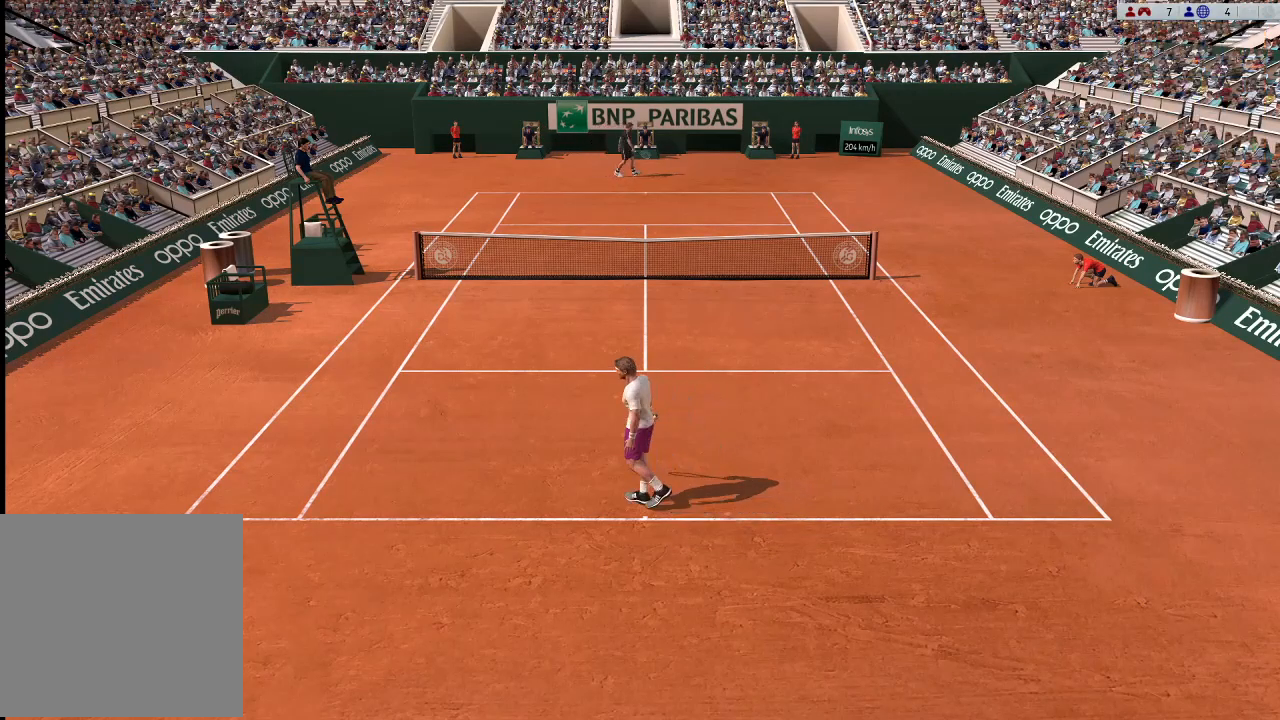
{"buttons": [], "left_stick": "center", "events": []}
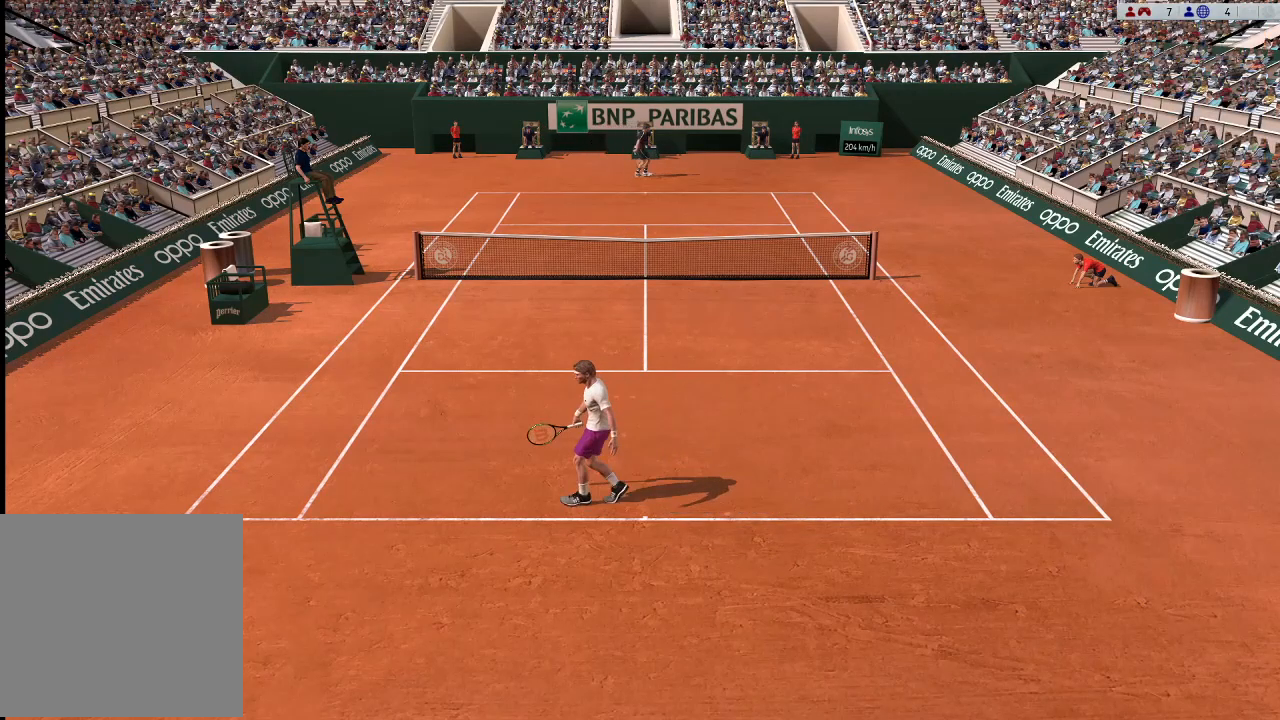
{"buttons": [], "left_stick": "center", "events": []}
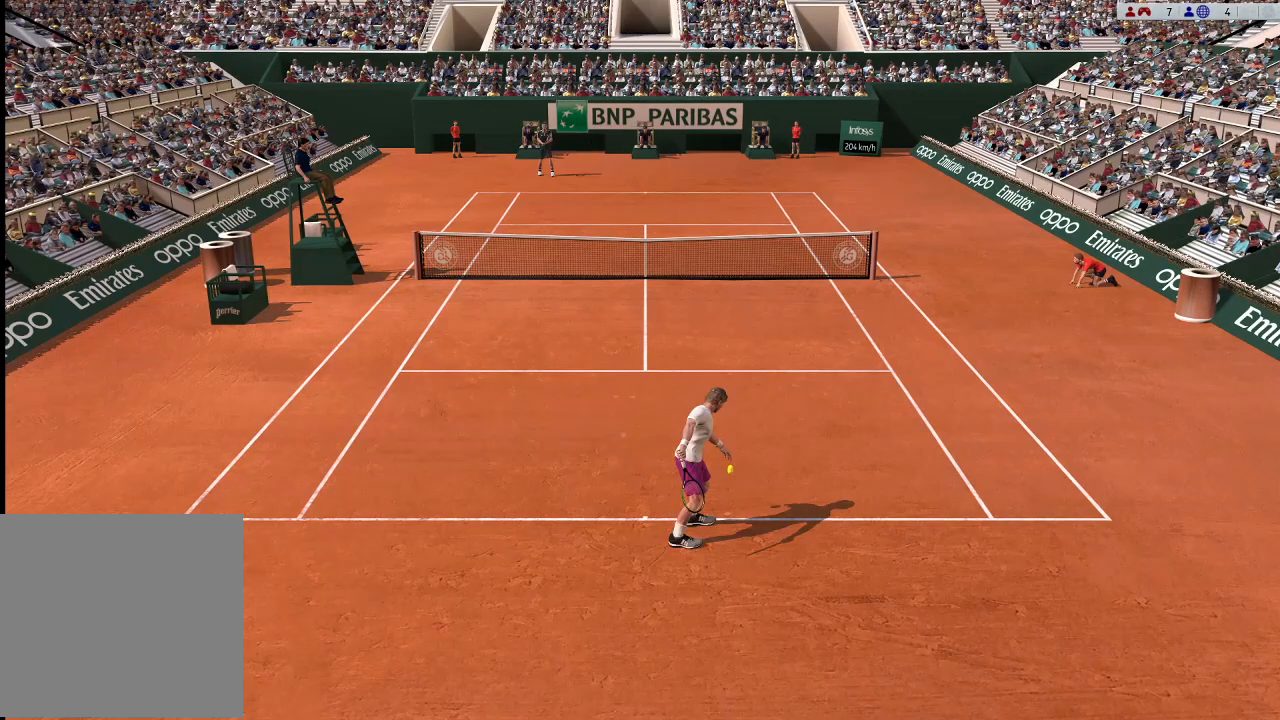
{"buttons": ["A"], "left_stick": "center", "events": [[133, "A", "down"]]}
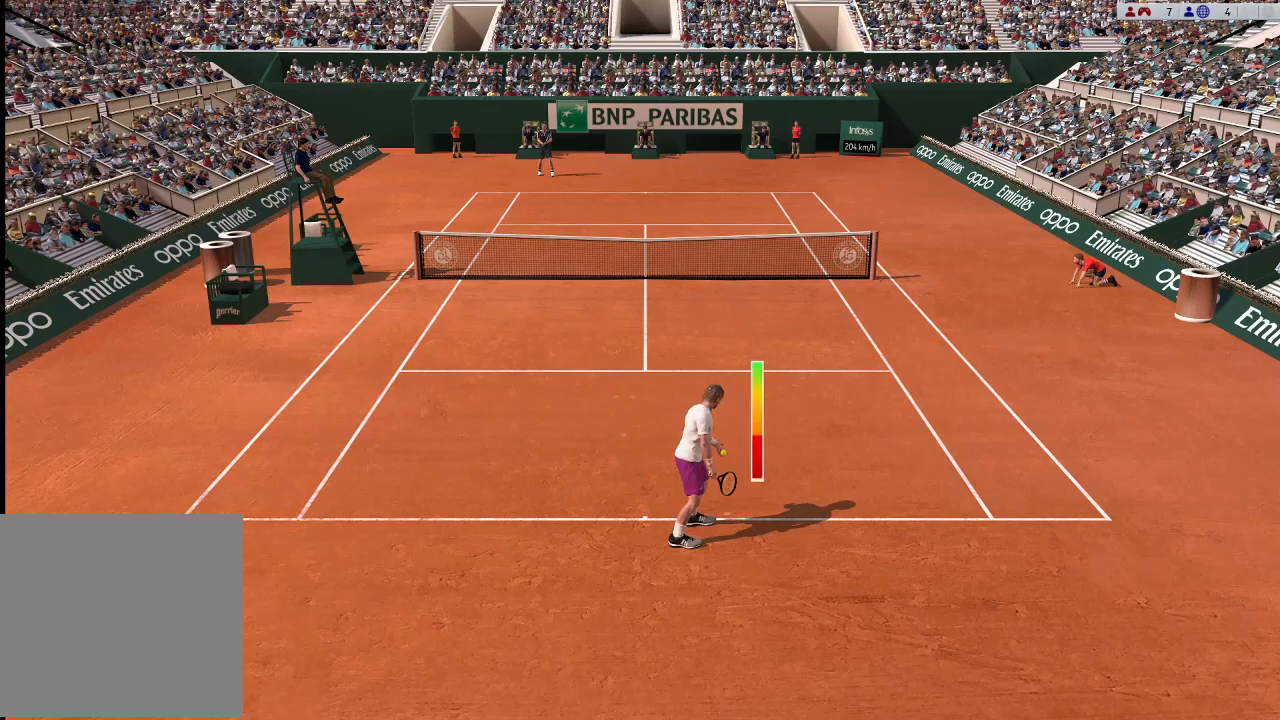
{"buttons": [], "left_stick": "center", "events": [[233, "A", "up"]]}
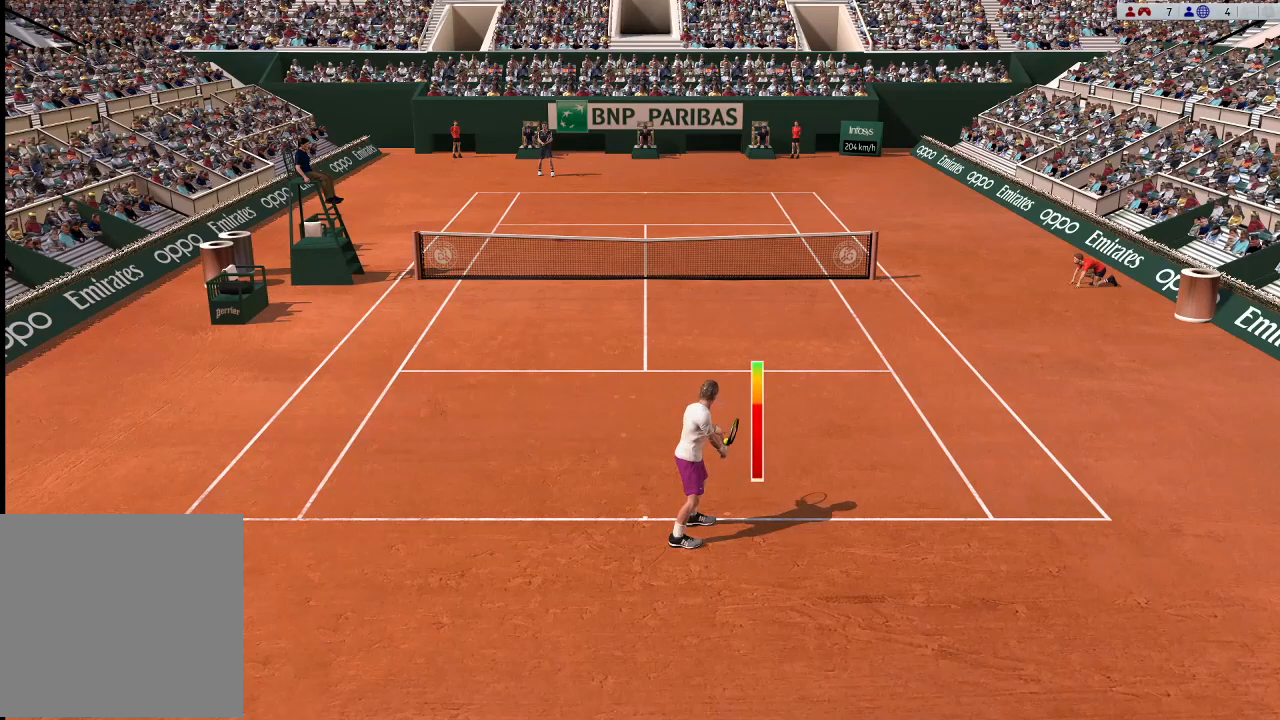
{"buttons": [], "left_stick": "up-left", "events": [[367, "B", "down"], [400, "left_stick", "up-left"], [467, "B", "up"]]}
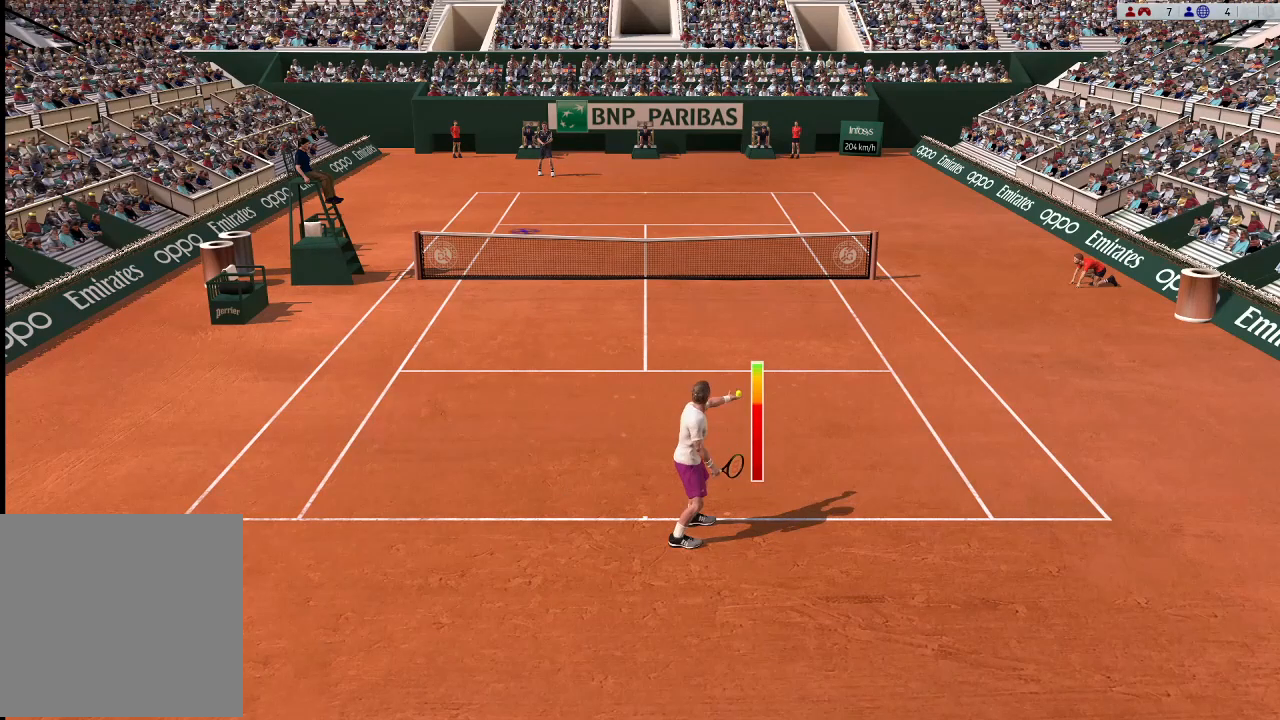
{"buttons": [], "left_stick": "up-left", "events": []}